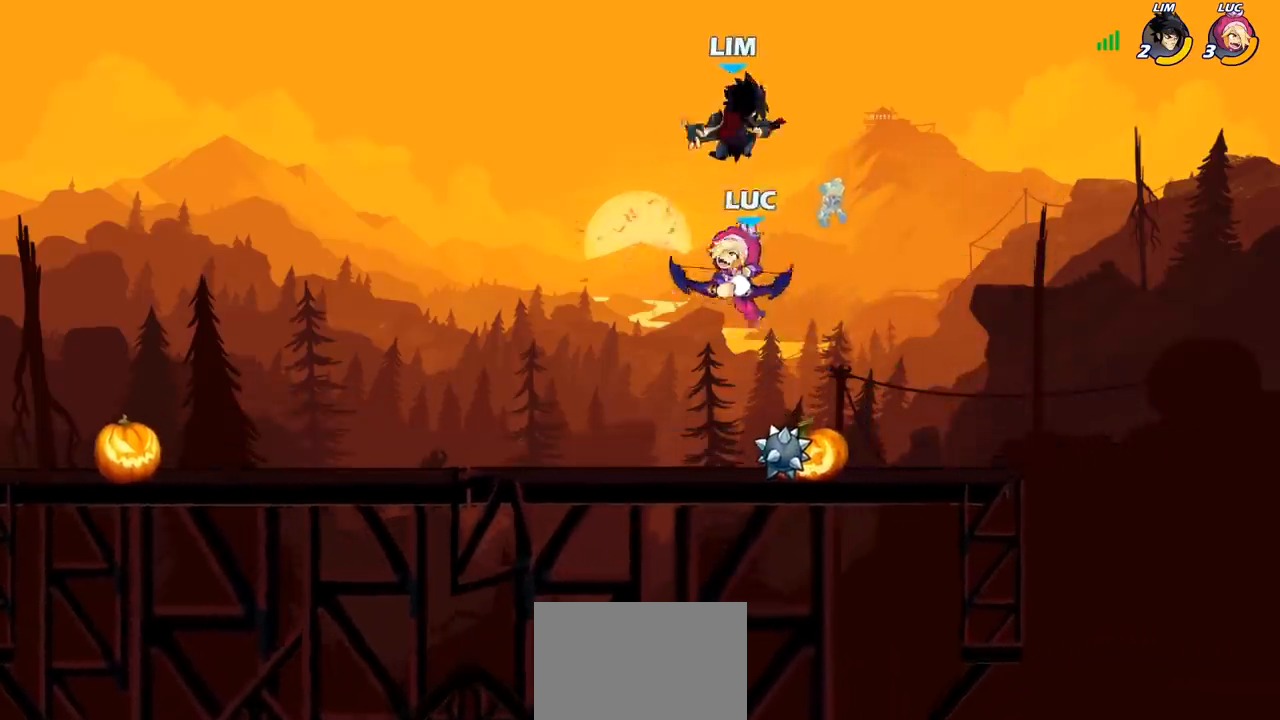
Gameplay with a controller (PlayStation layout); each line is a JSON object with the inputs held at the frame after it. "events" lists button and stick changes between this image and that frame as [ms after this image, input, new state], when the widget could be followed in between.
{"buttons": [], "left_stick": "up-right", "right_stick": "center", "events": [[300, "CROSS", "down"], [483, "CROSS", "up"], [500, "left_stick", "up-right"]]}
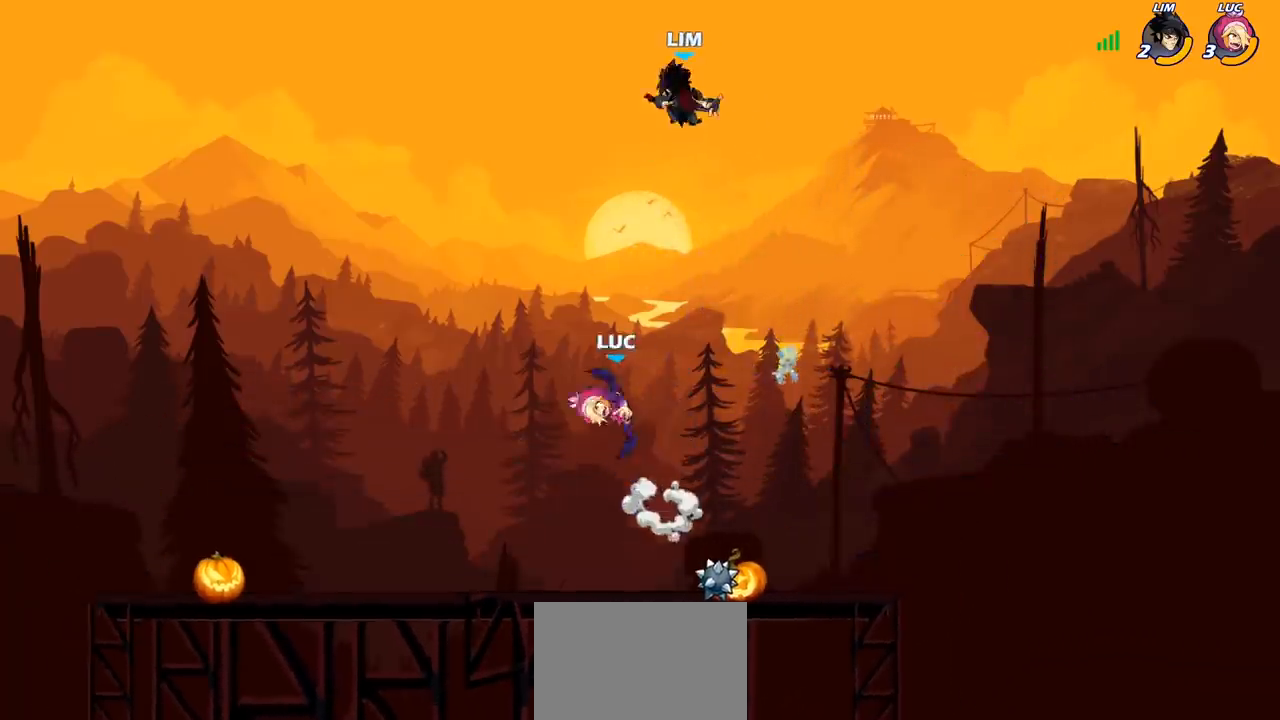
{"buttons": [], "left_stick": "center", "right_stick": "center", "events": [[100, "left_stick", "center"], [117, "R2", "down"], [133, "R1", "down"], [150, "left_stick", "down"], [183, "R1", "up"], [200, "R2", "up"], [233, "CIRCLE", "down"], [267, "left_stick", "center"], [283, "CIRCLE", "up"]]}
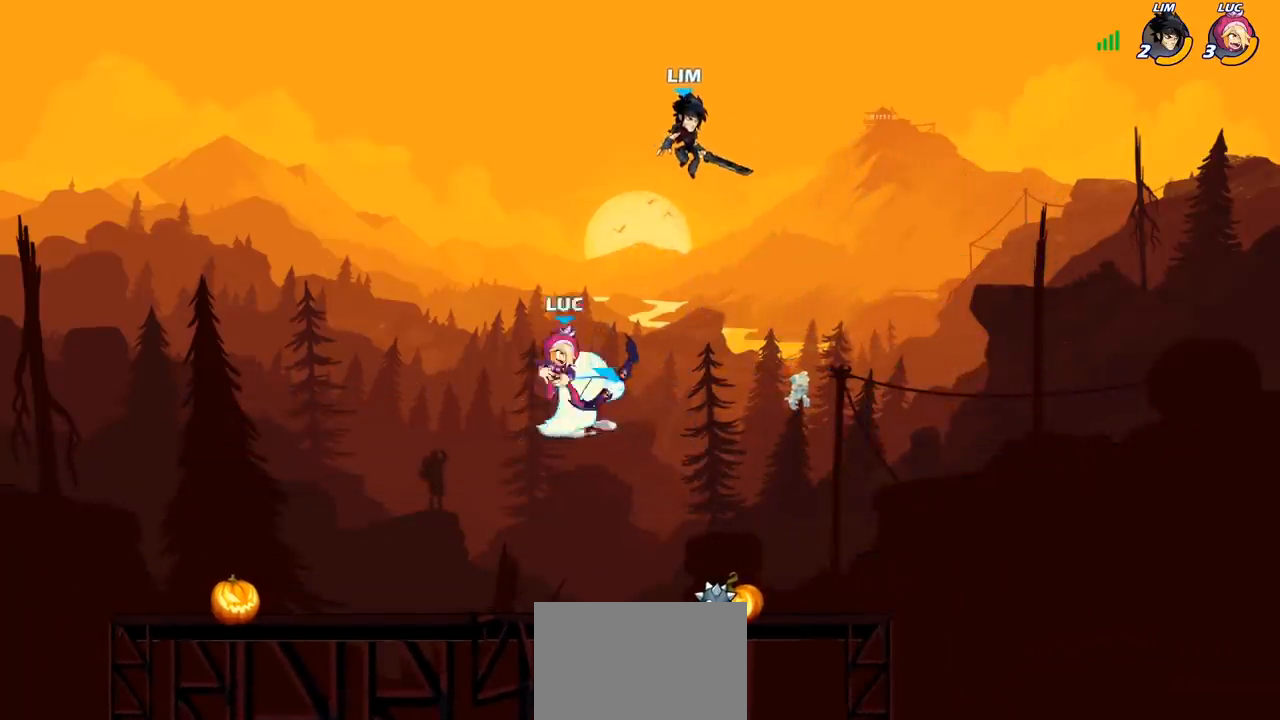
{"buttons": [], "left_stick": "left", "right_stick": "center", "events": [[450, "left_stick", "left"]]}
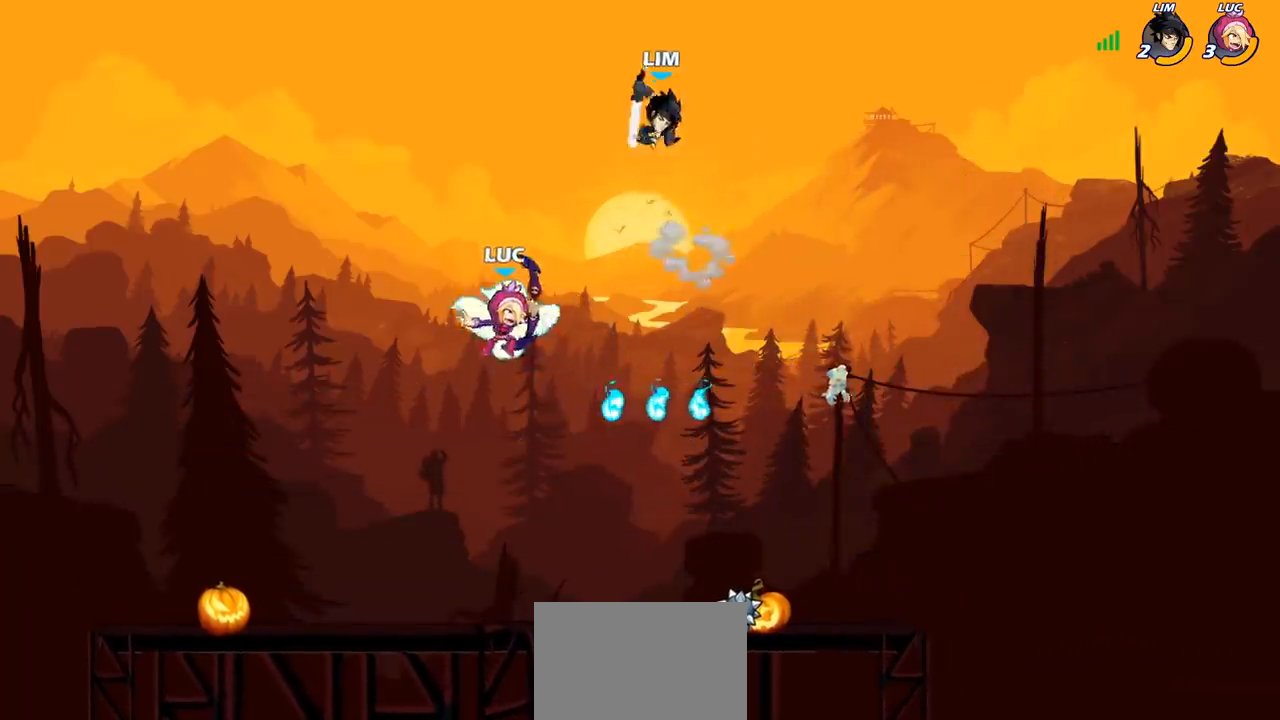
{"buttons": [], "left_stick": "center", "right_stick": "center", "events": [[167, "left_stick", "up"], [333, "CIRCLE", "down"], [333, "left_stick", "center"], [433, "CIRCLE", "up"]]}
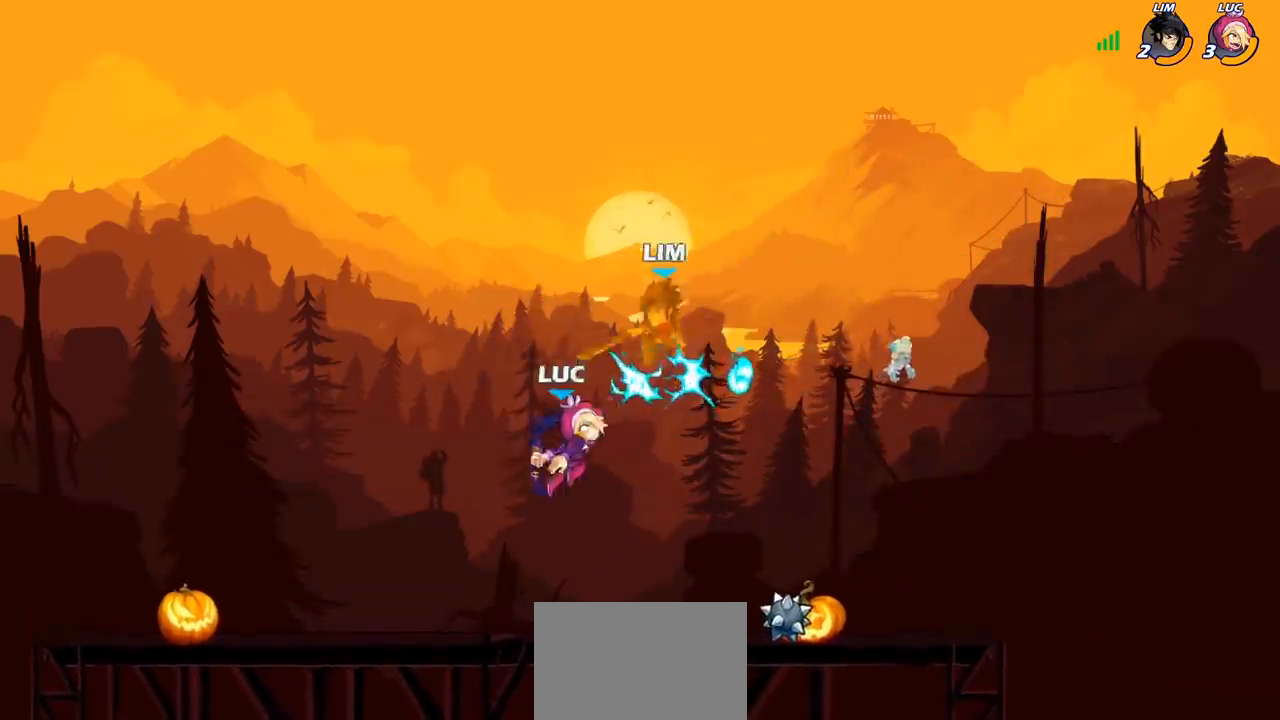
{"buttons": [], "left_stick": "center", "right_stick": "center", "events": []}
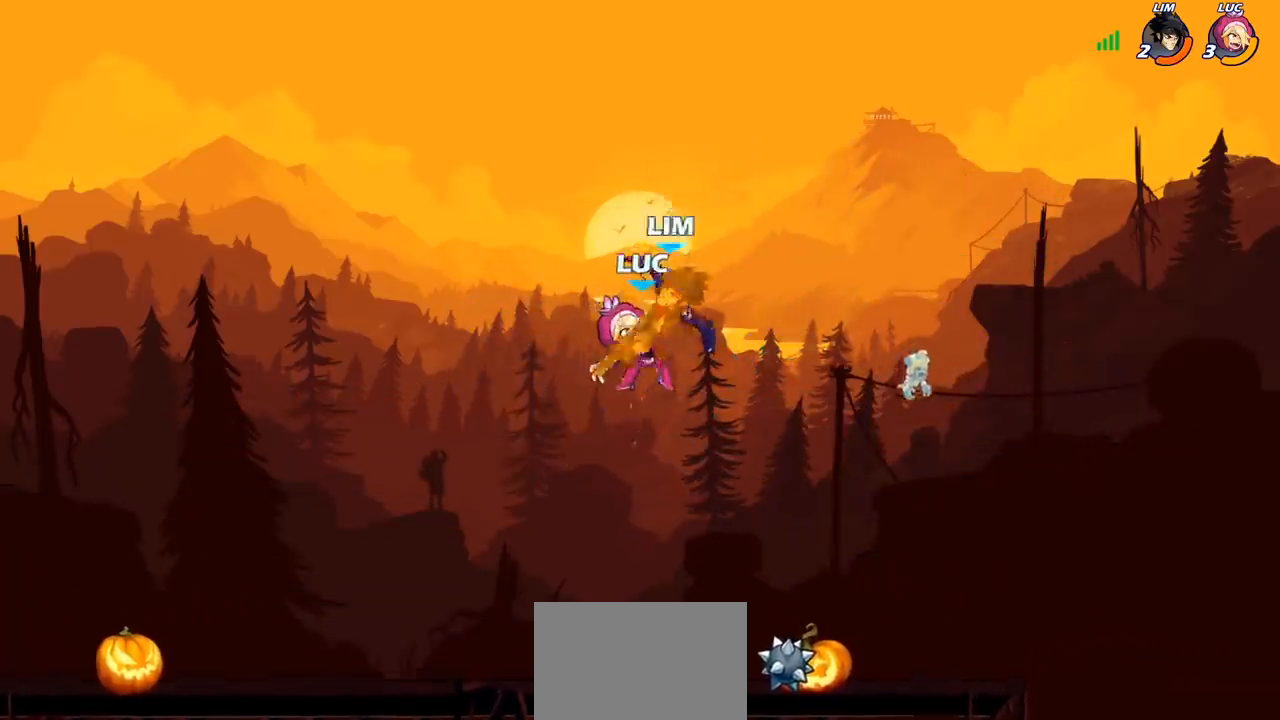
{"buttons": [], "left_stick": "right", "right_stick": "center", "events": [[267, "left_stick", "right"], [317, "CROSS", "down"], [417, "CROSS", "up"]]}
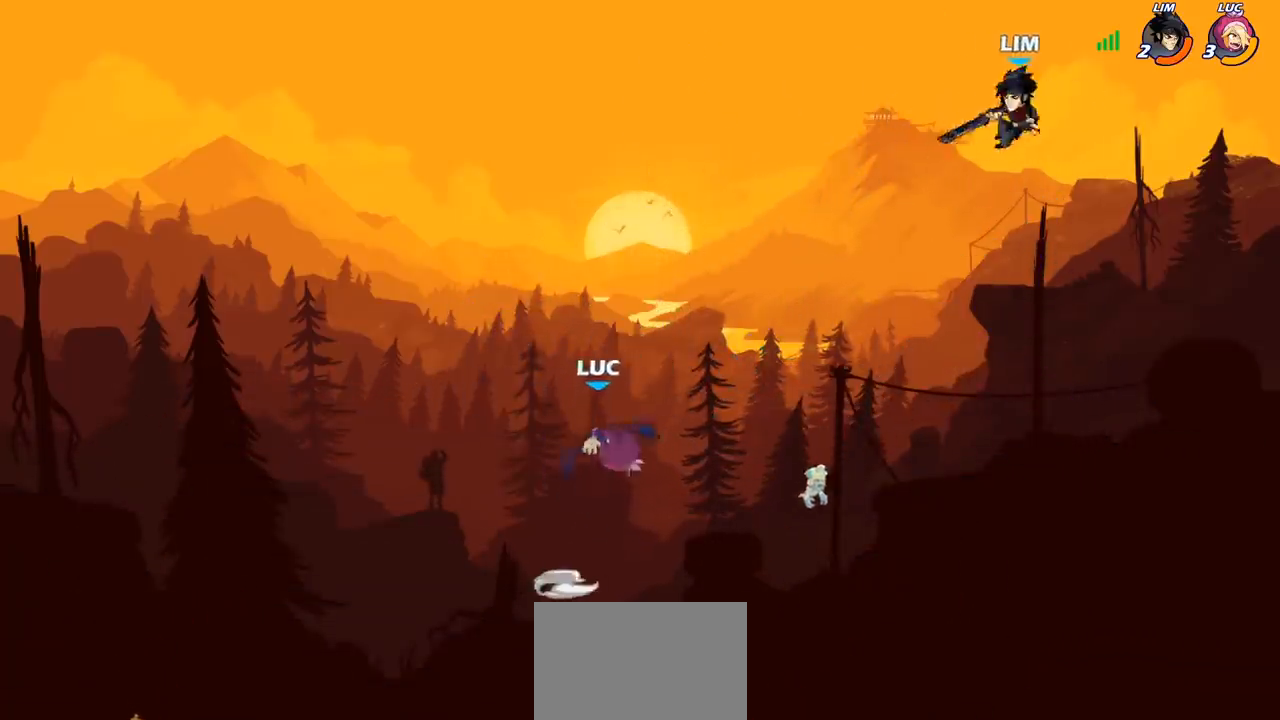
{"buttons": [], "left_stick": "up", "right_stick": "center", "events": [[150, "left_stick", "down-left"], [317, "left_stick", "up"], [383, "R1", "down"], [450, "R1", "up"]]}
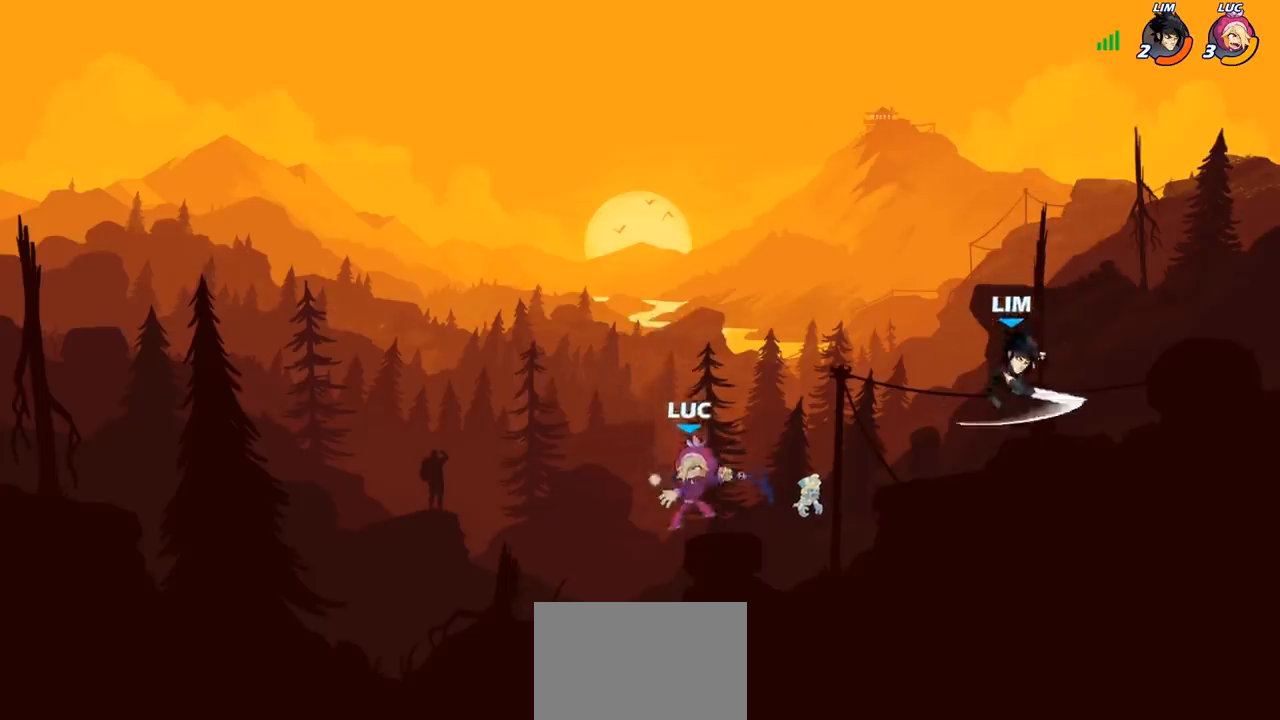
{"buttons": ["CROSS", "R1"], "left_stick": "left", "right_stick": "center", "events": [[50, "left_stick", "center"], [333, "left_stick", "left"], [433, "R1", "down"], [483, "CROSS", "down"]]}
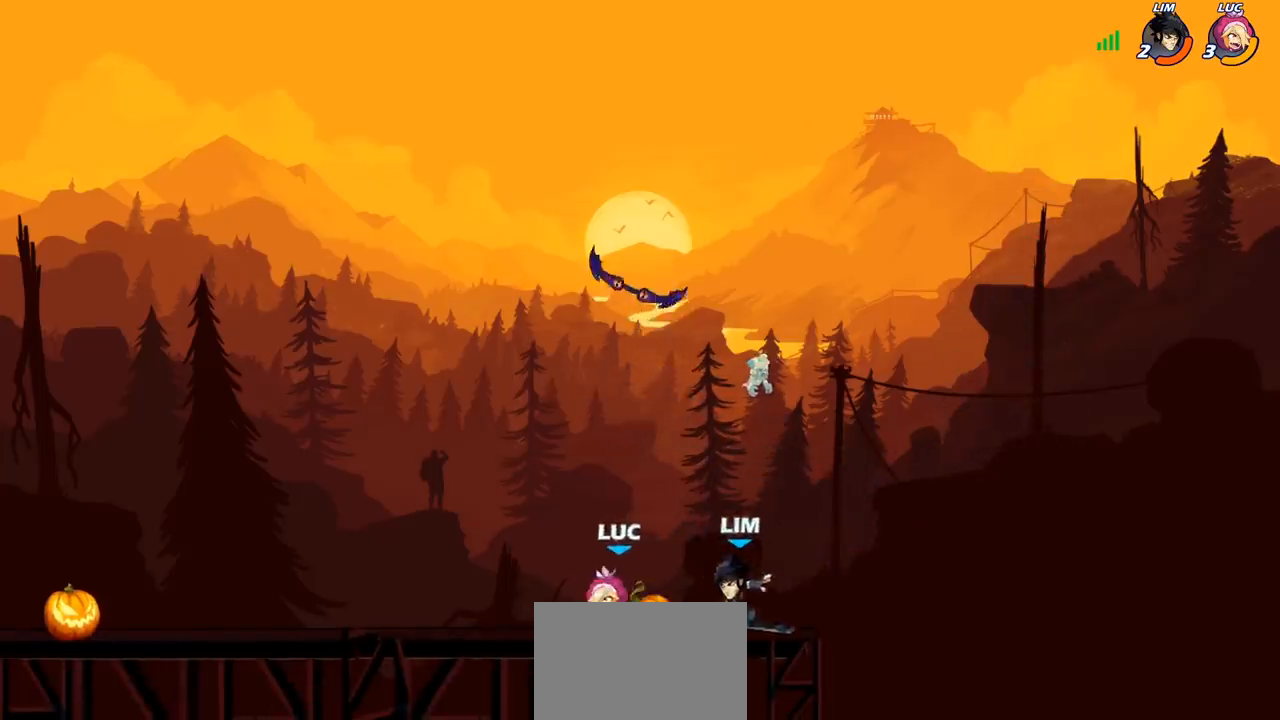
{"buttons": [], "left_stick": "up-right", "right_stick": "center", "events": [[67, "R1", "up"], [83, "CROSS", "up"], [83, "left_stick", "up"], [167, "left_stick", "up-right"], [233, "CROSS", "down"], [350, "CROSS", "up"]]}
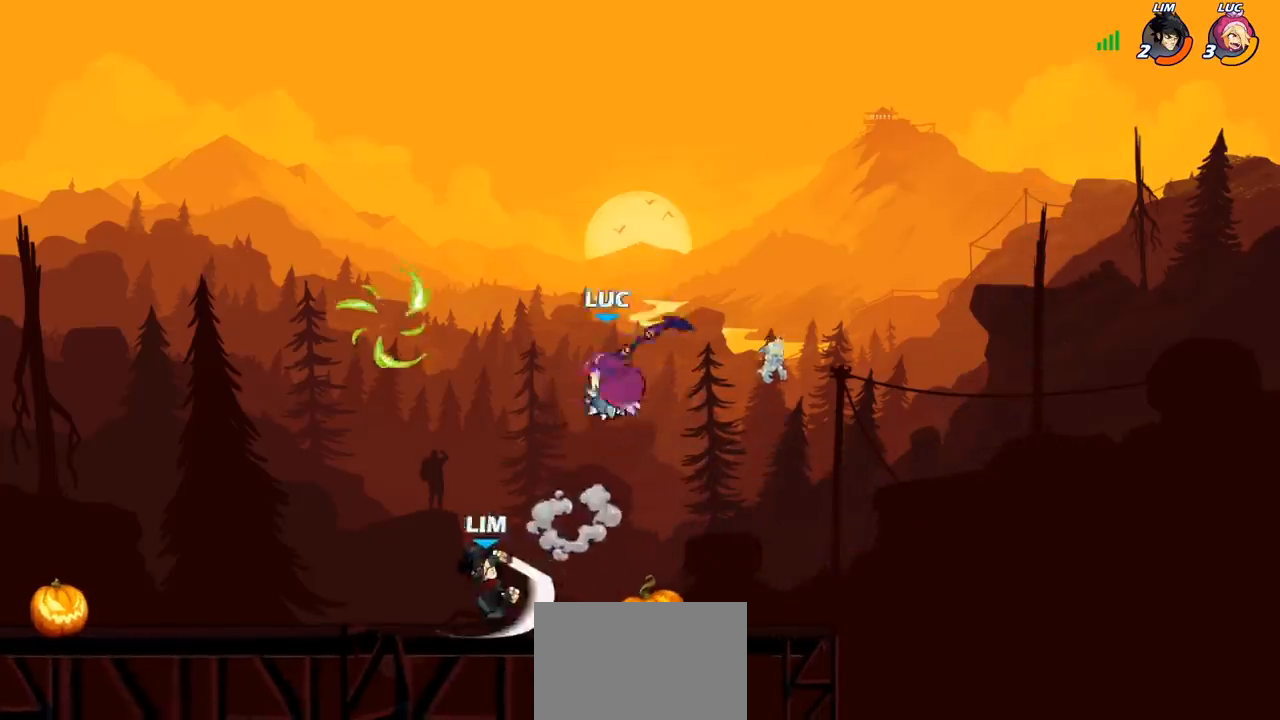
{"buttons": [], "left_stick": "center", "right_stick": "center", "events": [[17, "left_stick", "left"], [33, "R1", "down"], [83, "left_stick", "down-left"], [133, "R1", "up"], [233, "left_stick", "center"]]}
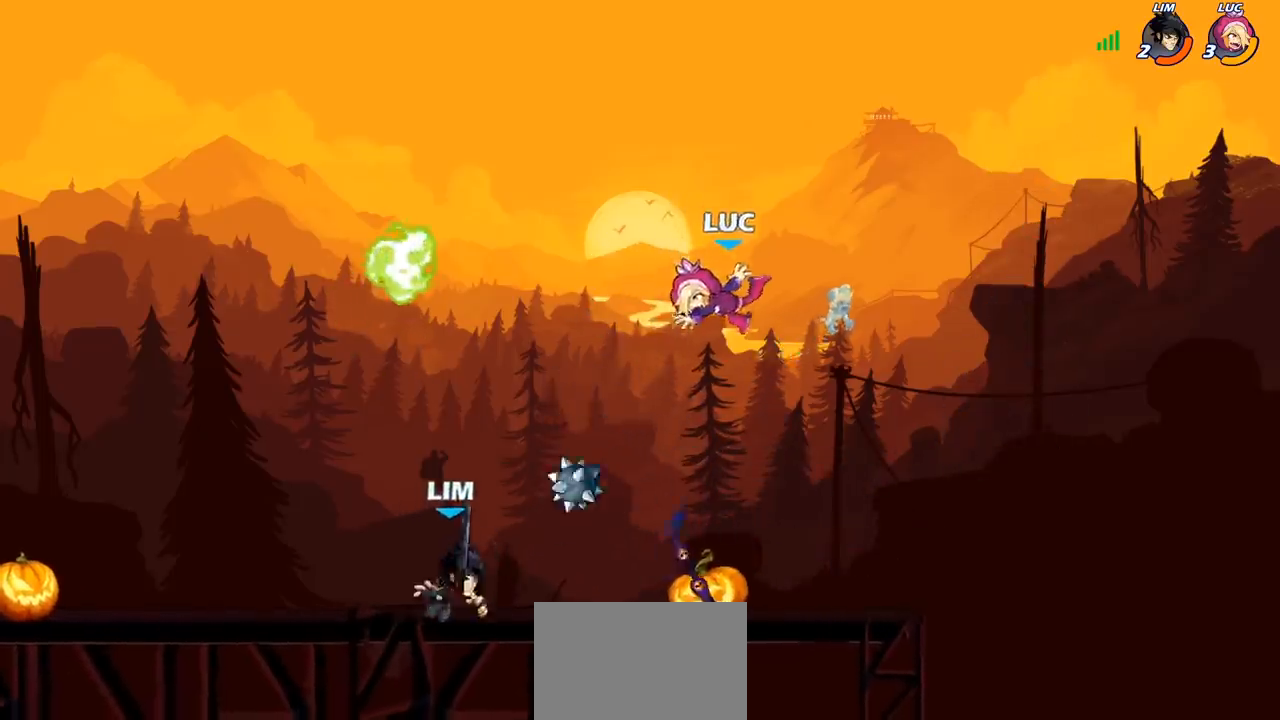
{"buttons": [], "left_stick": "center", "right_stick": "center", "events": [[50, "left_stick", "down-left"], [183, "left_stick", "down-right"], [317, "left_stick", "right"], [333, "R1", "down"], [433, "R1", "up"], [467, "left_stick", "center"]]}
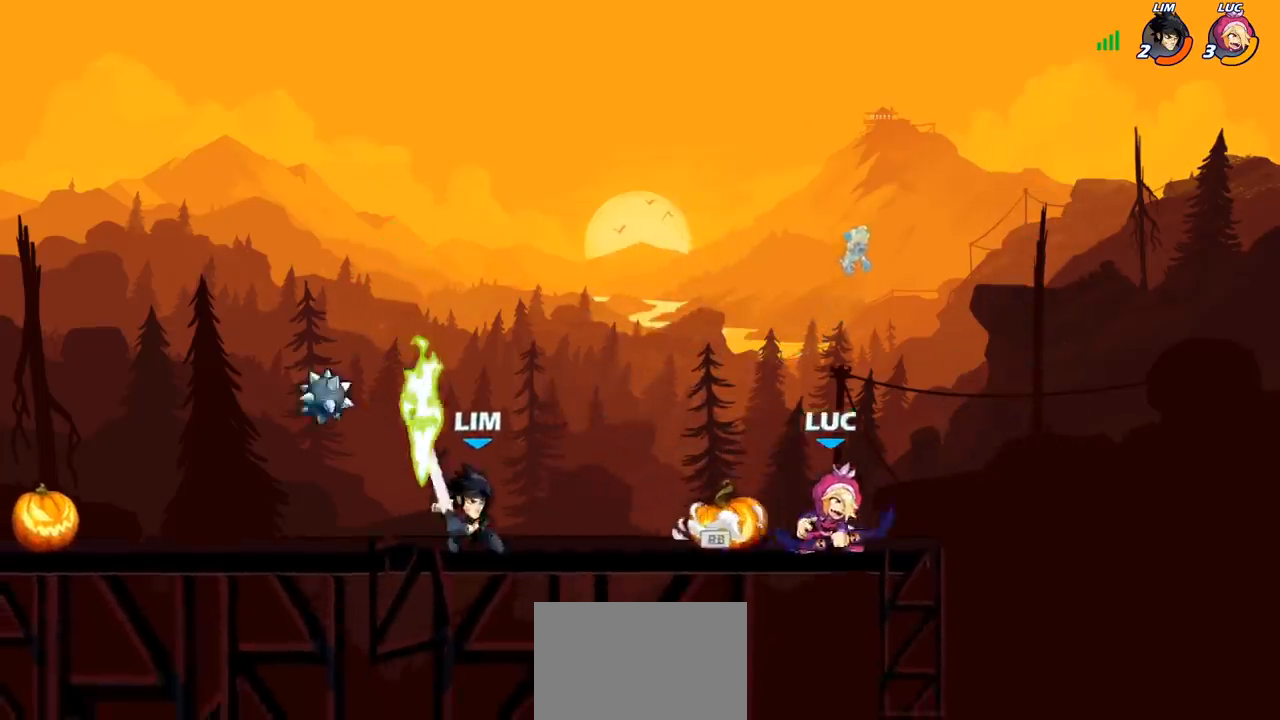
{"buttons": ["R1", "R2"], "left_stick": "left", "right_stick": "center", "events": [[50, "left_stick", "right"], [100, "left_stick", "center"], [183, "left_stick", "right"], [250, "left_stick", "left"], [400, "R2", "down"], [417, "R1", "down"]]}
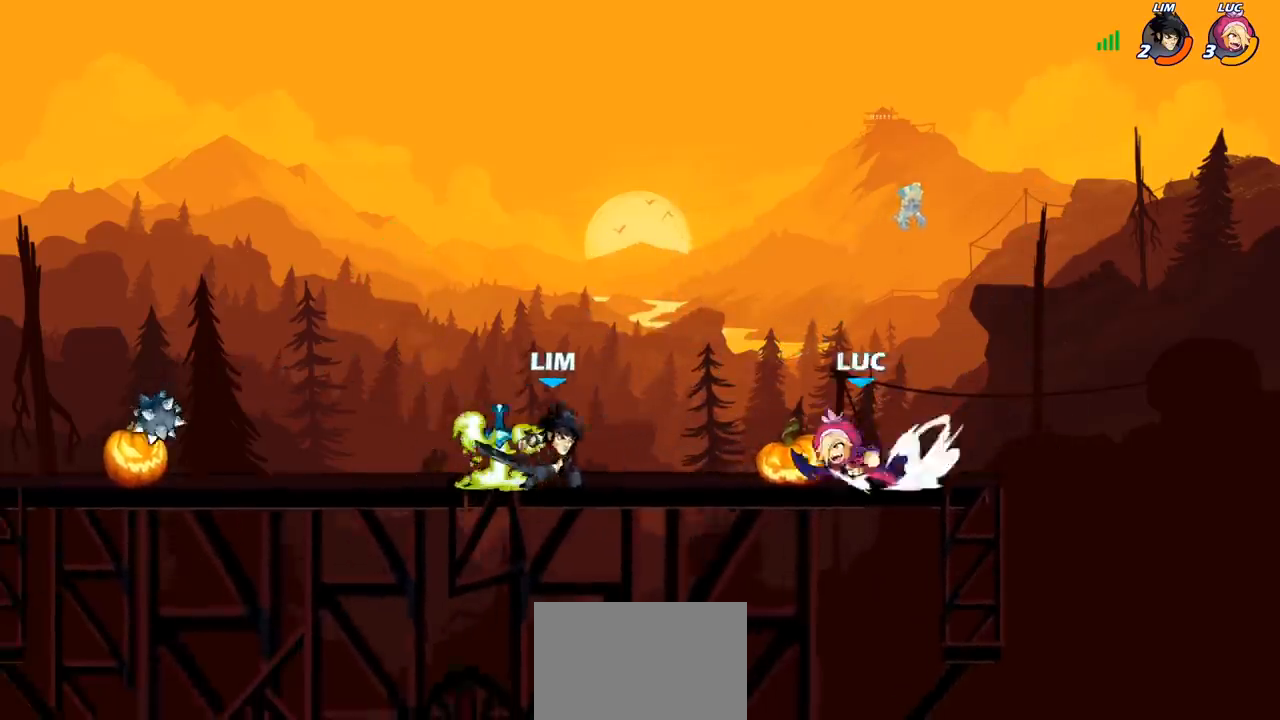
{"buttons": [], "left_stick": "up-left", "right_stick": "center", "events": [[17, "CIRCLE", "down"], [17, "R1", "up"], [33, "R2", "up"], [117, "CIRCLE", "up"], [467, "left_stick", "up-left"]]}
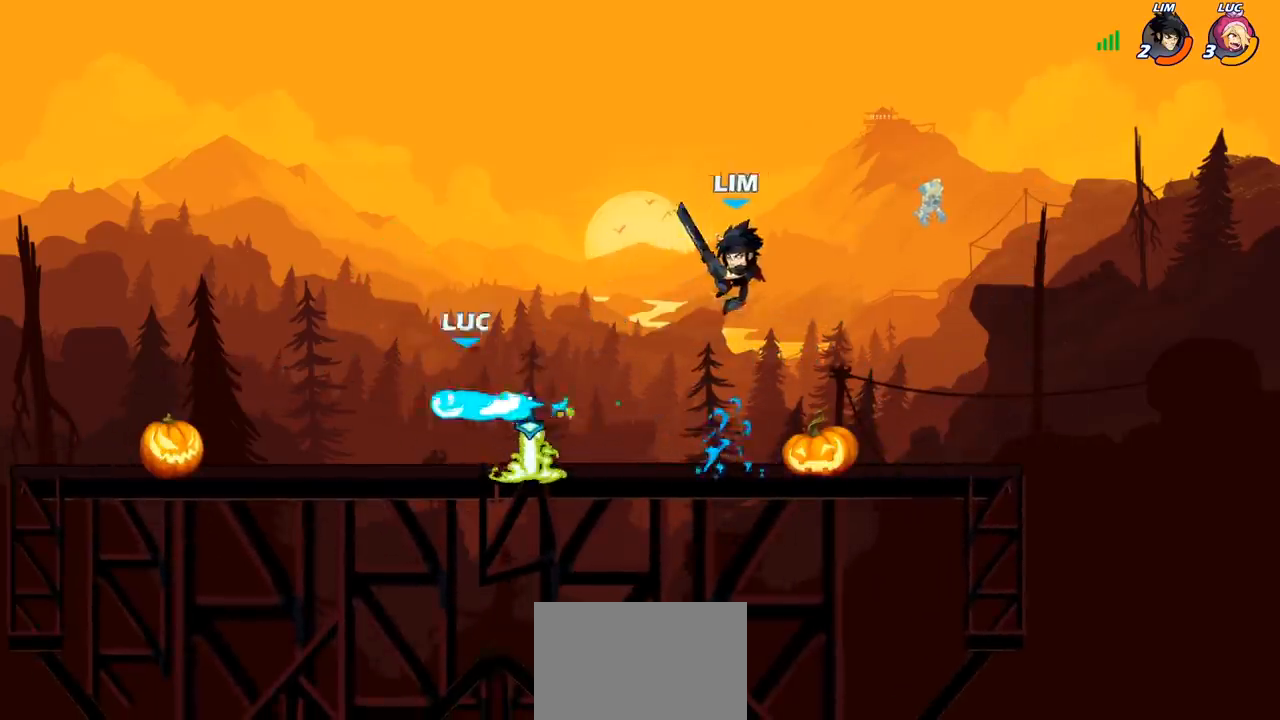
{"buttons": [], "left_stick": "right", "right_stick": "center", "events": [[17, "left_stick", "center"], [433, "left_stick", "right"]]}
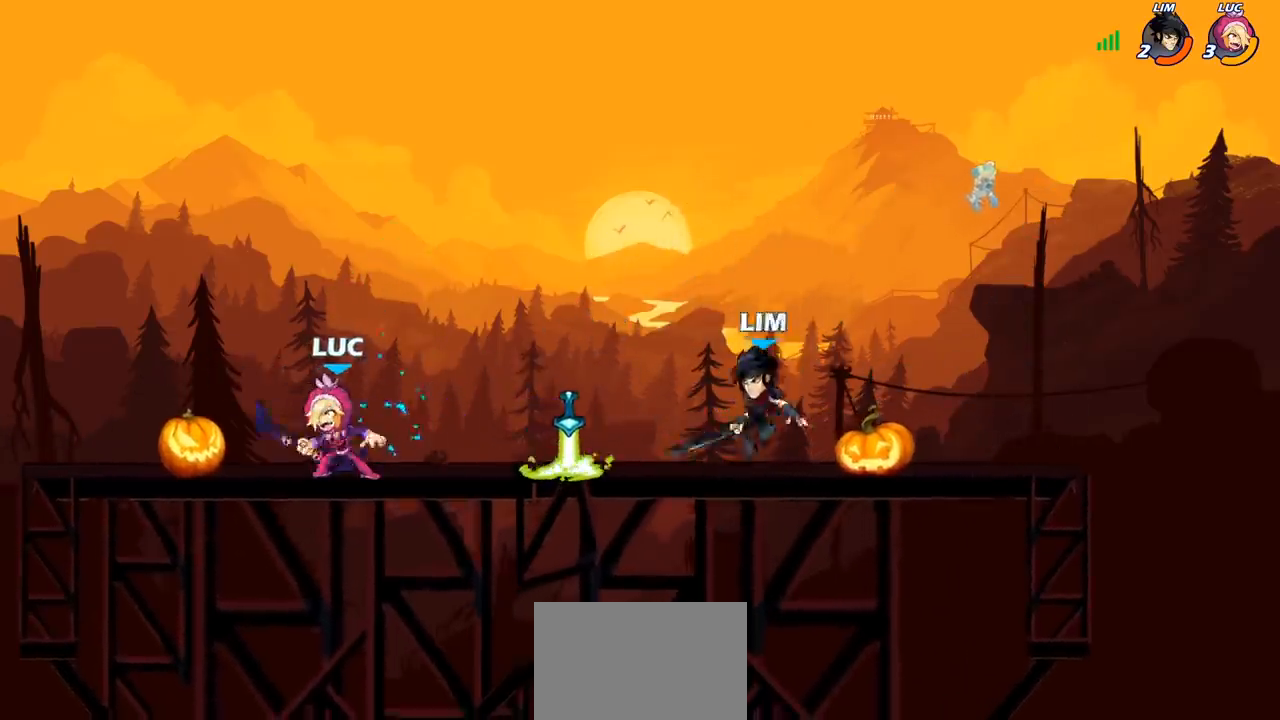
{"buttons": [], "left_stick": "up-left", "right_stick": "center", "events": [[67, "left_stick", "up-left"]]}
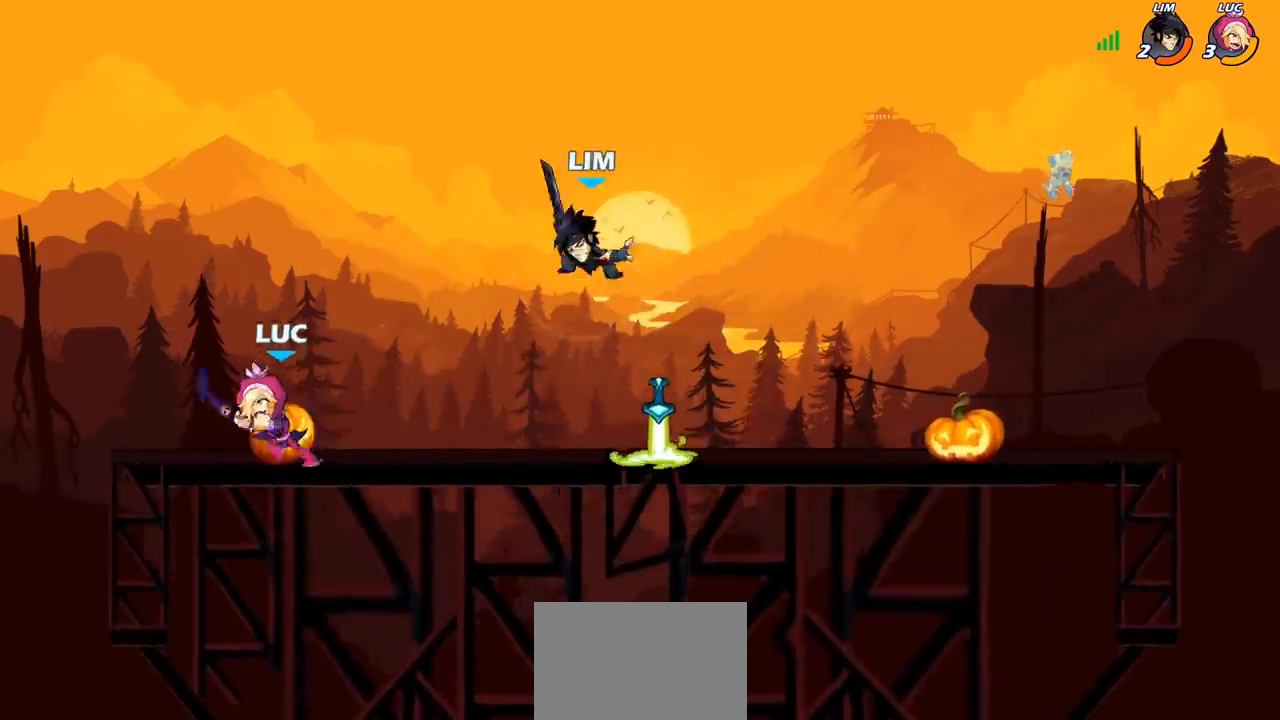
{"buttons": [], "left_stick": "center", "right_stick": "center", "events": [[33, "left_stick", "up-right"], [167, "SQUARE", "down"], [167, "left_stick", "down"], [233, "SQUARE", "up"], [283, "left_stick", "center"]]}
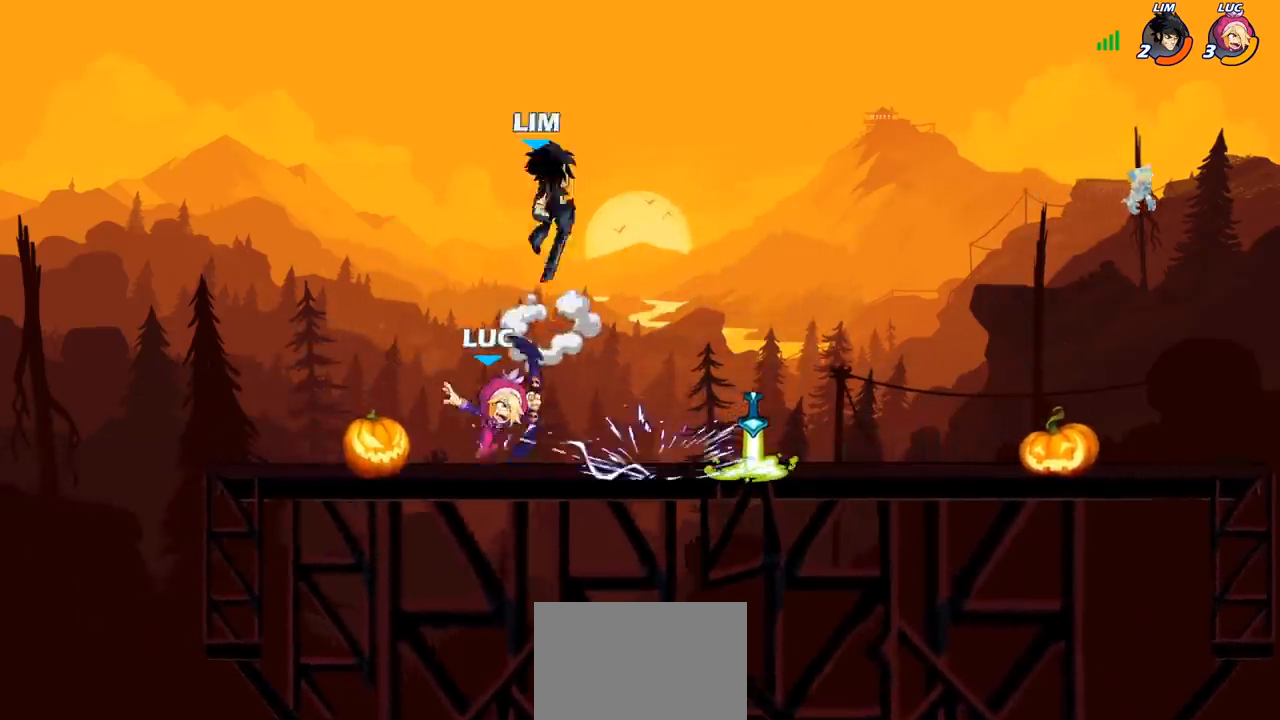
{"buttons": ["R1", "R2"], "left_stick": "center", "right_stick": "center", "events": [[250, "CROSS", "down"], [317, "CROSS", "up"], [333, "R1", "down"], [333, "R2", "down"]]}
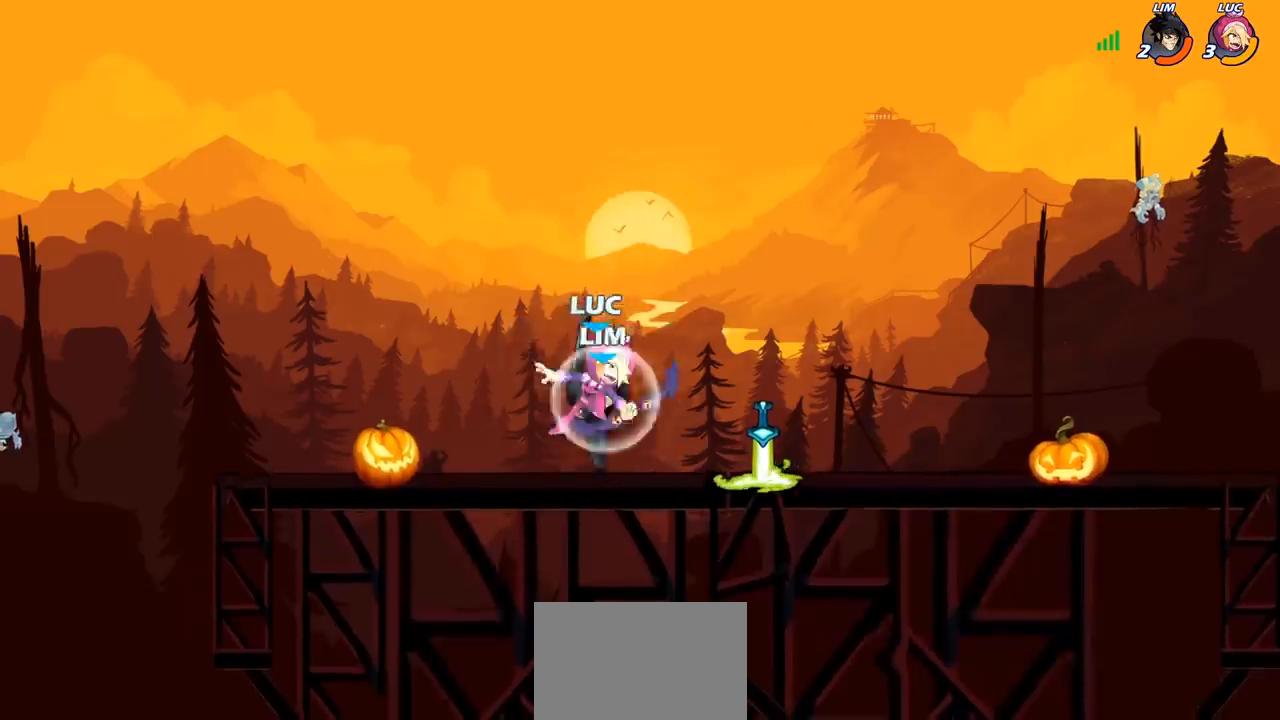
{"buttons": ["CROSS"], "left_stick": "left", "right_stick": "center", "events": [[17, "SQUARE", "down"], [67, "SQUARE", "up"], [83, "R1", "up"], [83, "R2", "up"], [433, "left_stick", "left"], [500, "CROSS", "down"]]}
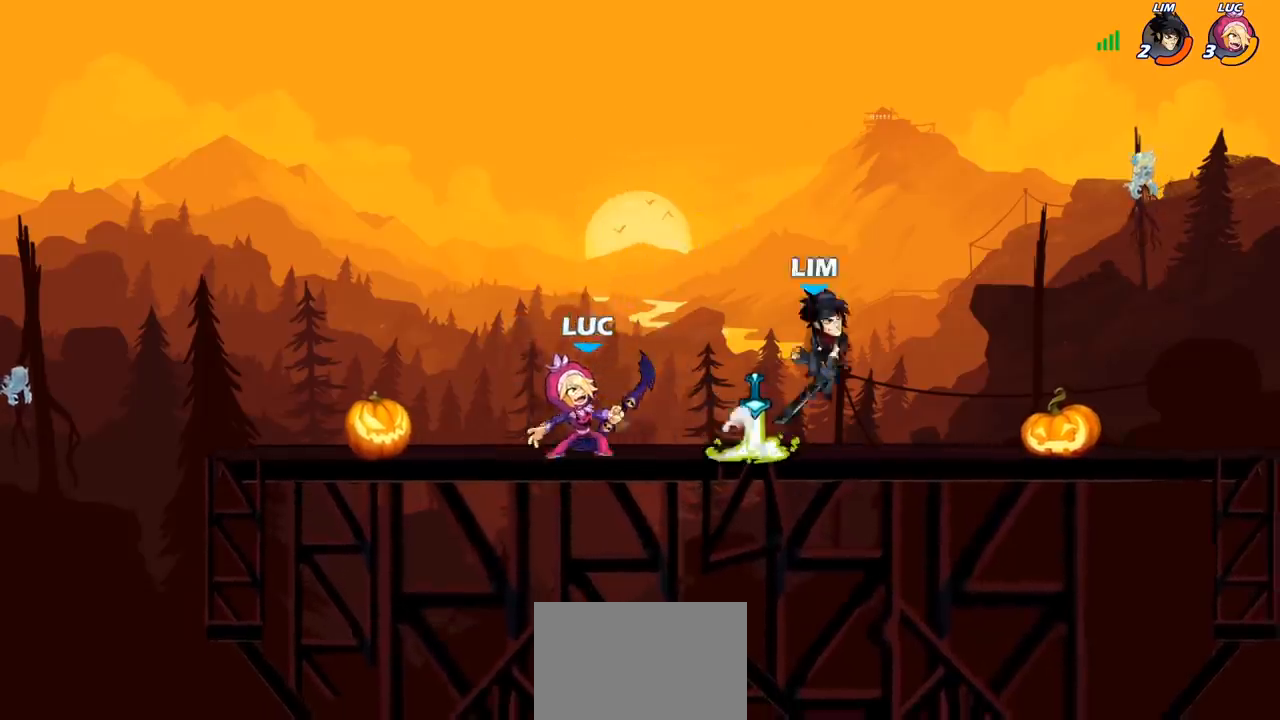
{"buttons": [], "left_stick": "up-right", "right_stick": "center", "events": [[150, "CROSS", "up"], [200, "left_stick", "up"], [250, "left_stick", "up-right"]]}
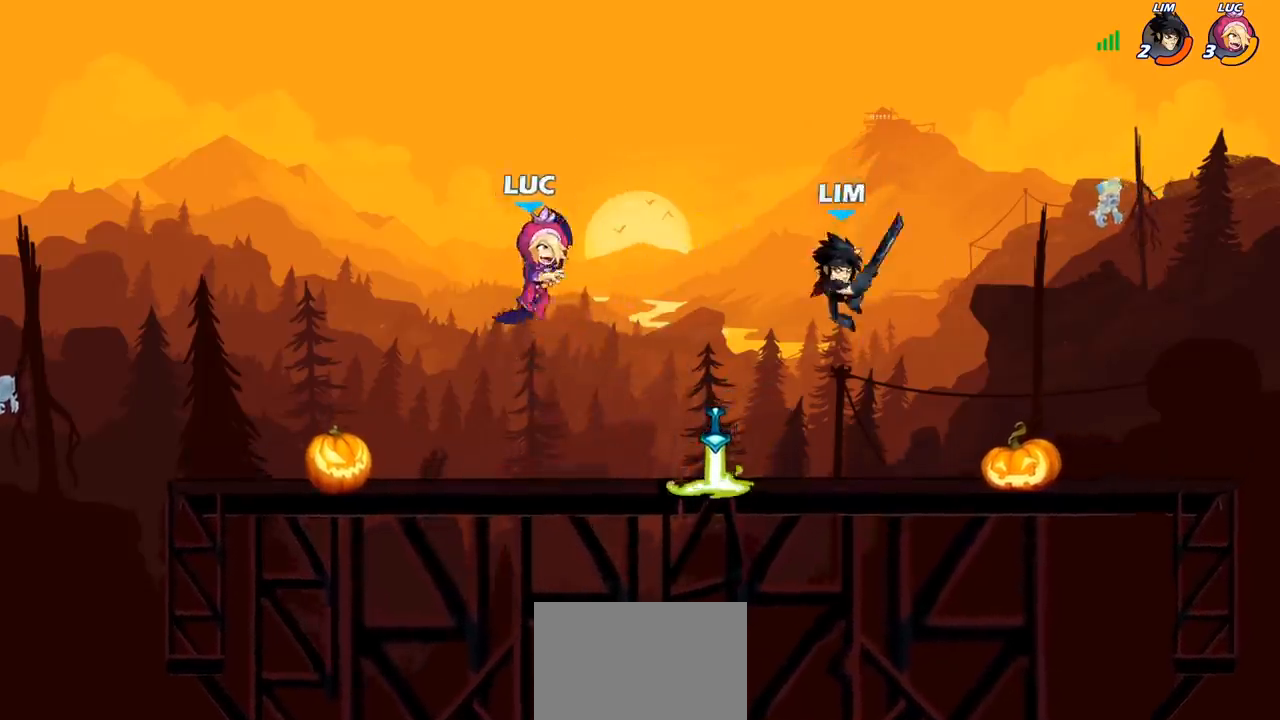
{"buttons": [], "left_stick": "center", "right_stick": "center", "events": [[100, "SQUARE", "down"], [100, "left_stick", "down"], [183, "SQUARE", "up"], [233, "left_stick", "center"]]}
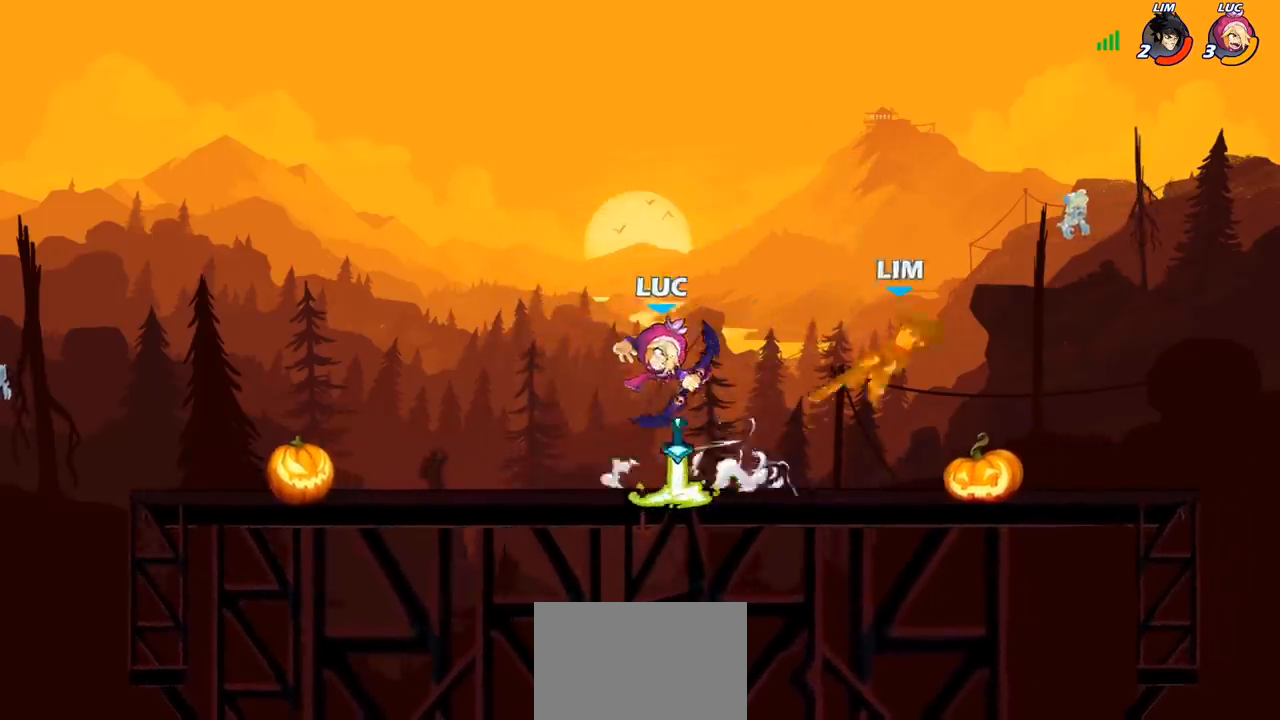
{"buttons": ["R1", "R2"], "left_stick": "right", "right_stick": "center", "events": [[333, "left_stick", "right"], [400, "R1", "down"], [400, "R2", "down"]]}
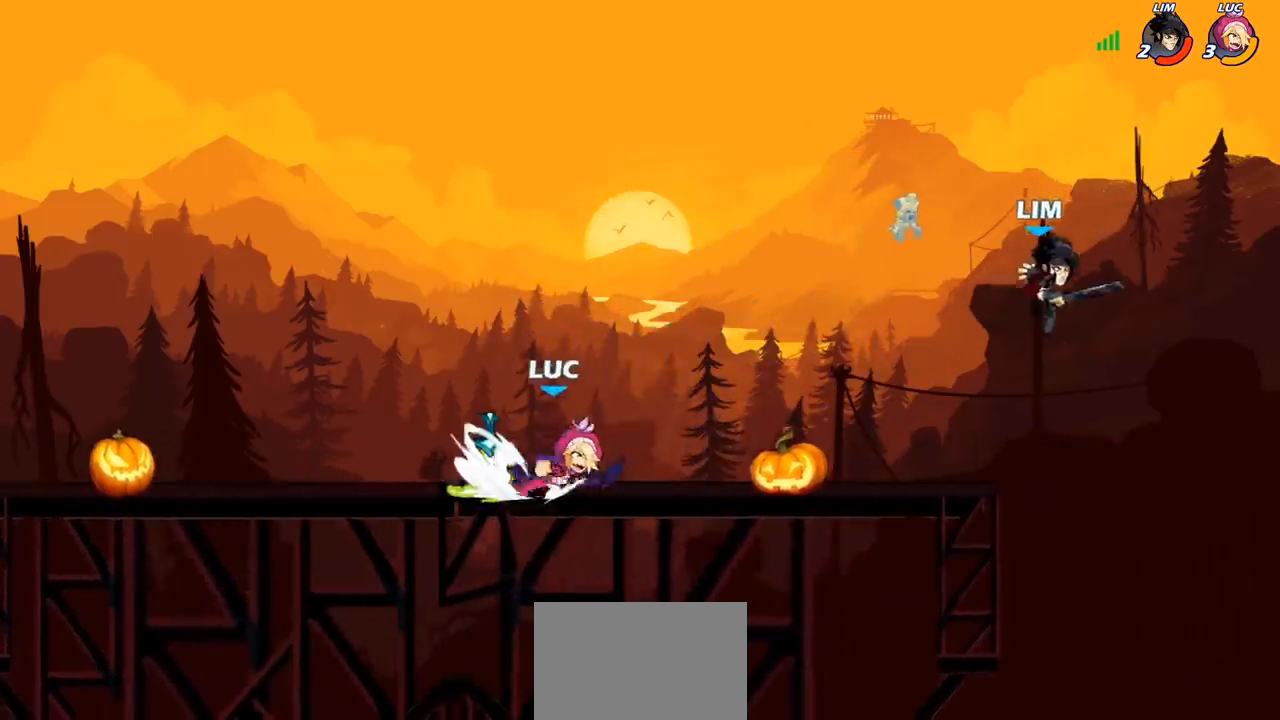
{"buttons": [], "left_stick": "left", "right_stick": "center", "events": [[67, "R1", "up"], [67, "R2", "up"], [100, "left_stick", "center"], [167, "SQUARE", "down"], [267, "SQUARE", "up"], [500, "left_stick", "left"]]}
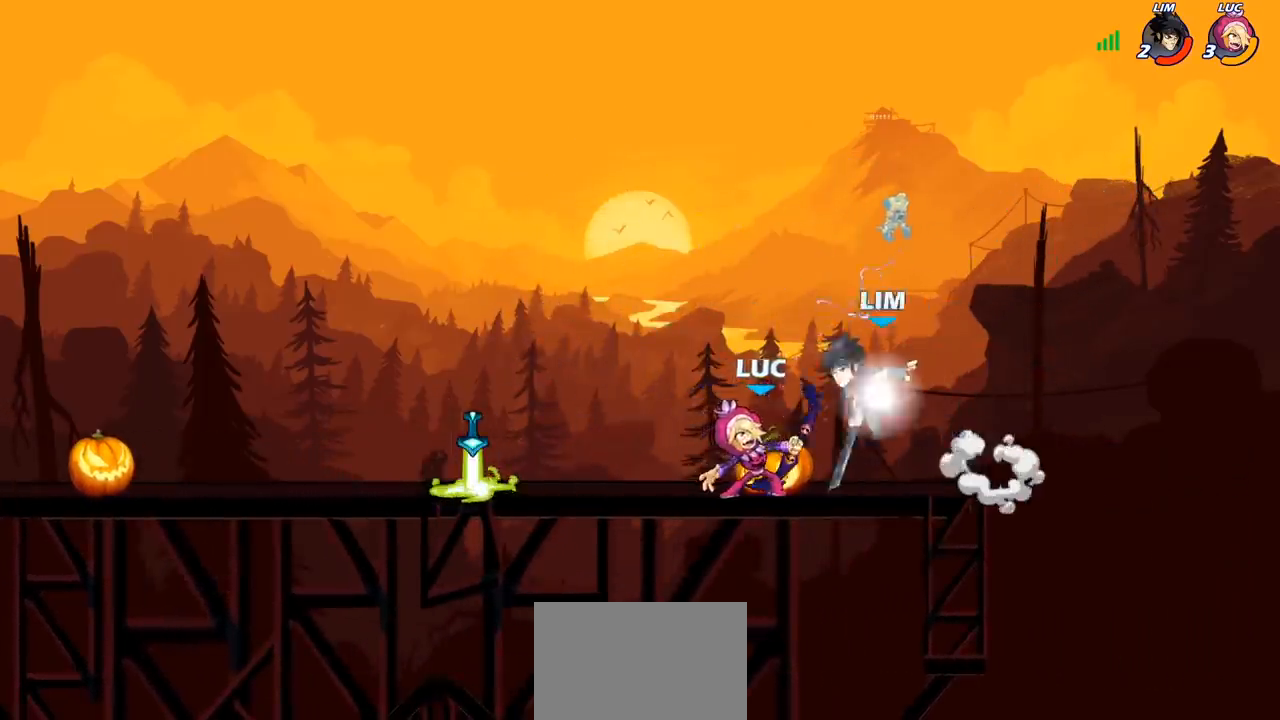
{"buttons": [], "left_stick": "center", "right_stick": "center", "events": [[183, "CROSS", "down"], [233, "SQUARE", "down"], [267, "CROSS", "up"], [267, "right_stick", "left"], [300, "left_stick", "up"], [317, "SQUARE", "up"], [317, "right_stick", "center"], [417, "left_stick", "center"]]}
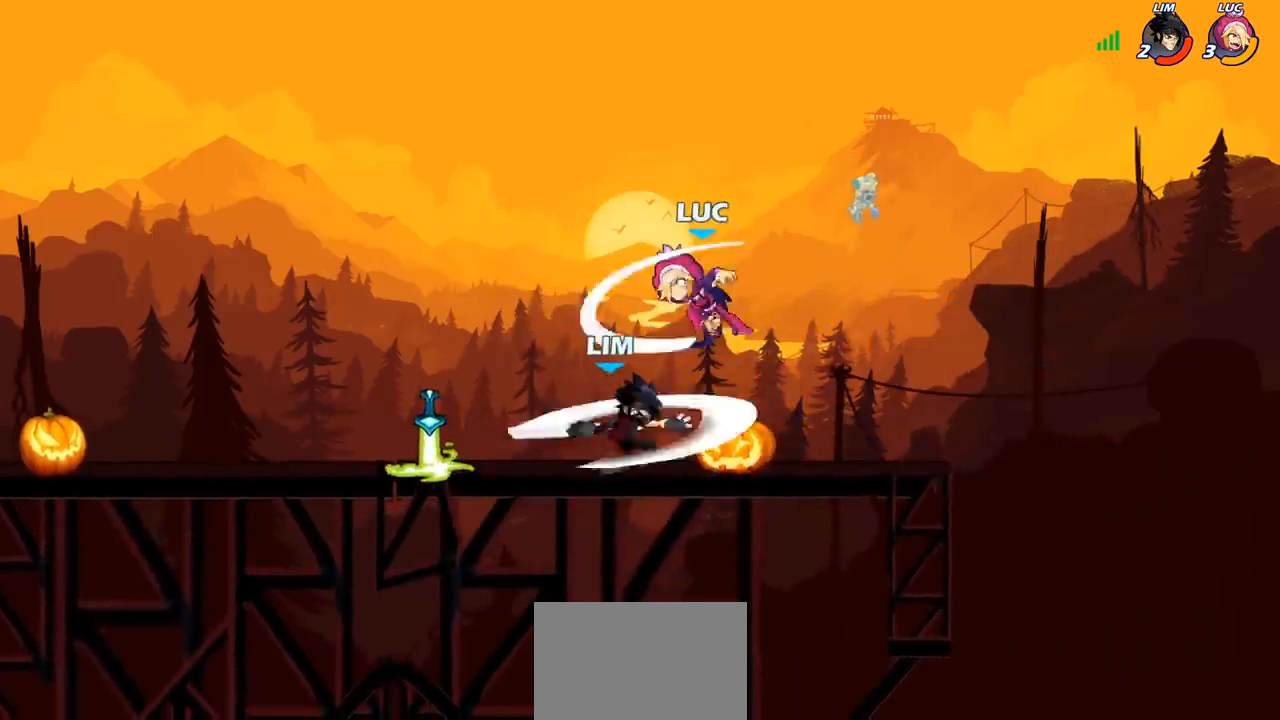
{"buttons": ["CROSS"], "left_stick": "right", "right_stick": "center", "events": [[450, "CROSS", "down"], [450, "left_stick", "right"]]}
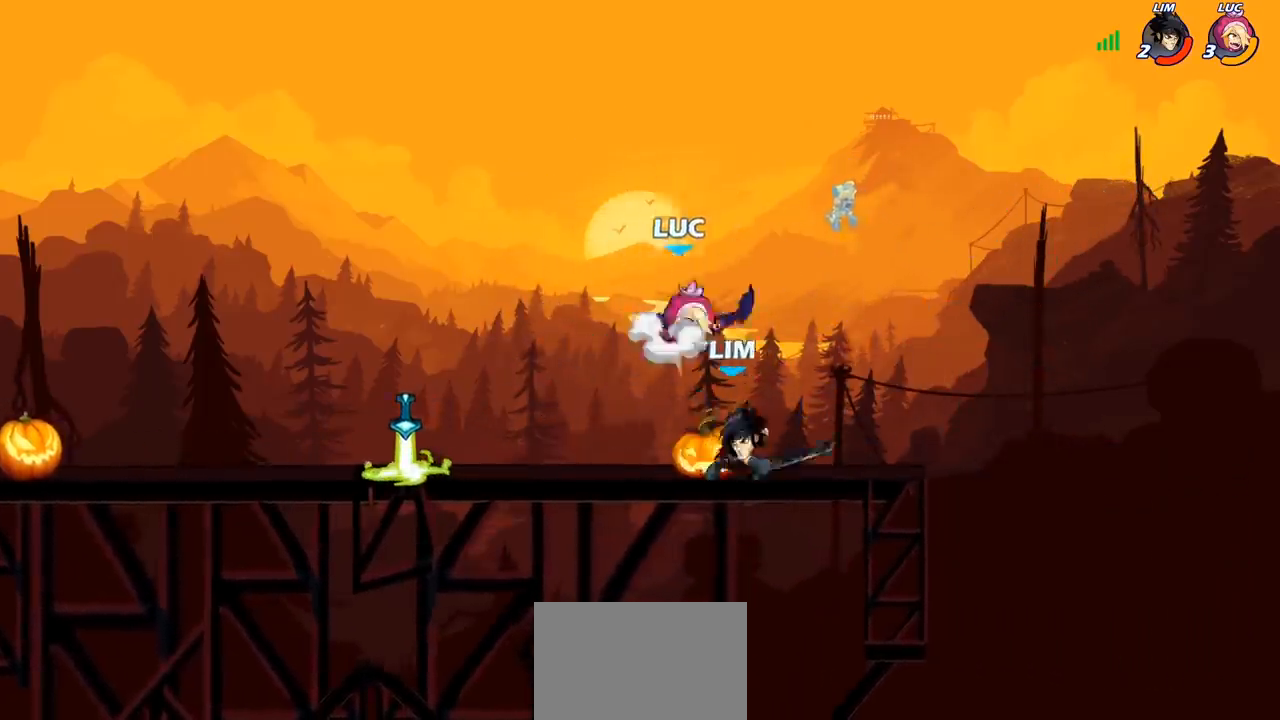
{"buttons": [], "left_stick": "down-left", "right_stick": "center", "events": [[100, "CROSS", "up"], [267, "left_stick", "left"], [483, "left_stick", "down-left"]]}
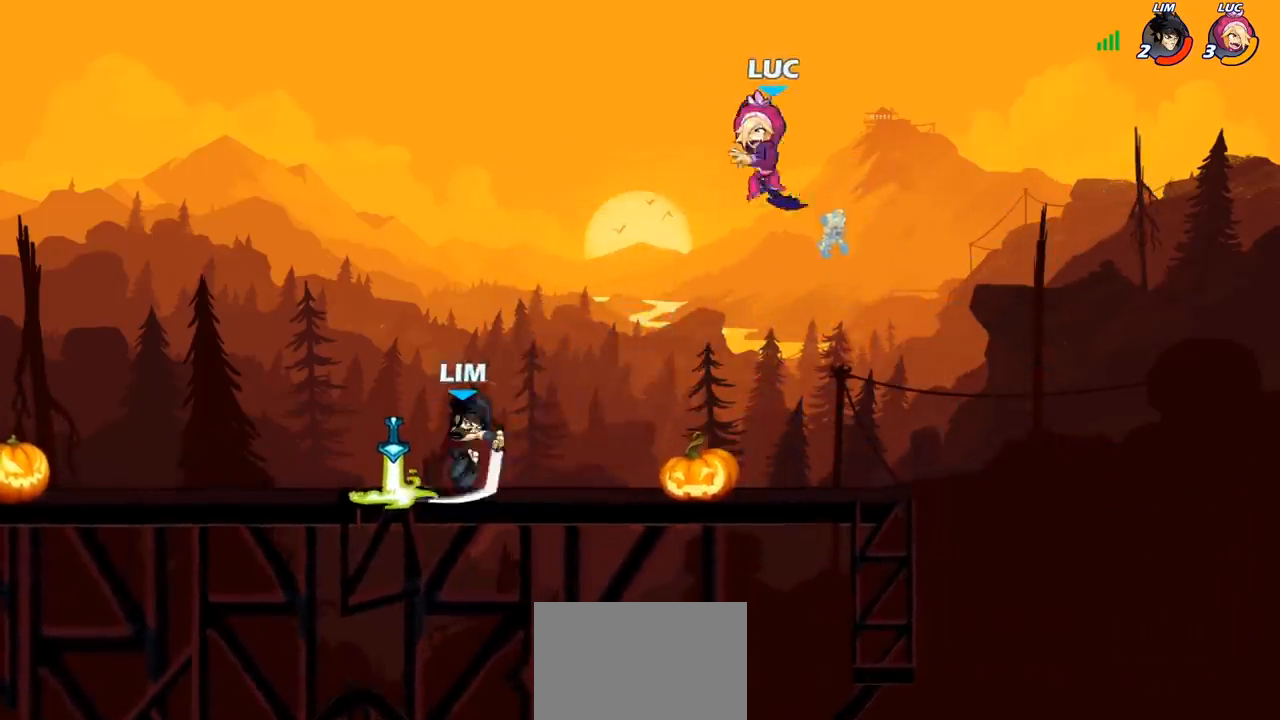
{"buttons": ["SQUARE"], "left_stick": "left", "right_stick": "center", "events": [[250, "left_stick", "center"], [333, "R1", "down"], [333, "R2", "down"], [417, "left_stick", "left"], [467, "SQUARE", "down"], [483, "R1", "up"], [483, "R2", "up"]]}
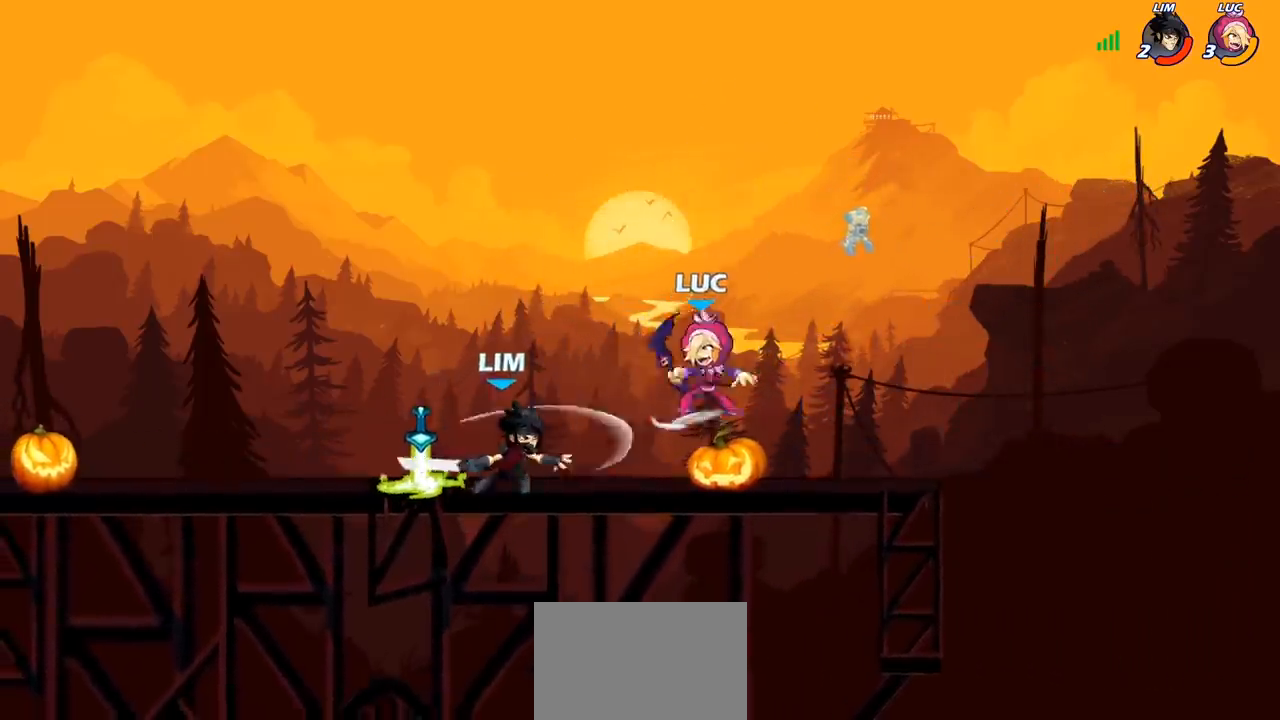
{"buttons": [], "left_stick": "center", "right_stick": "center", "events": [[50, "SQUARE", "up"], [133, "left_stick", "center"]]}
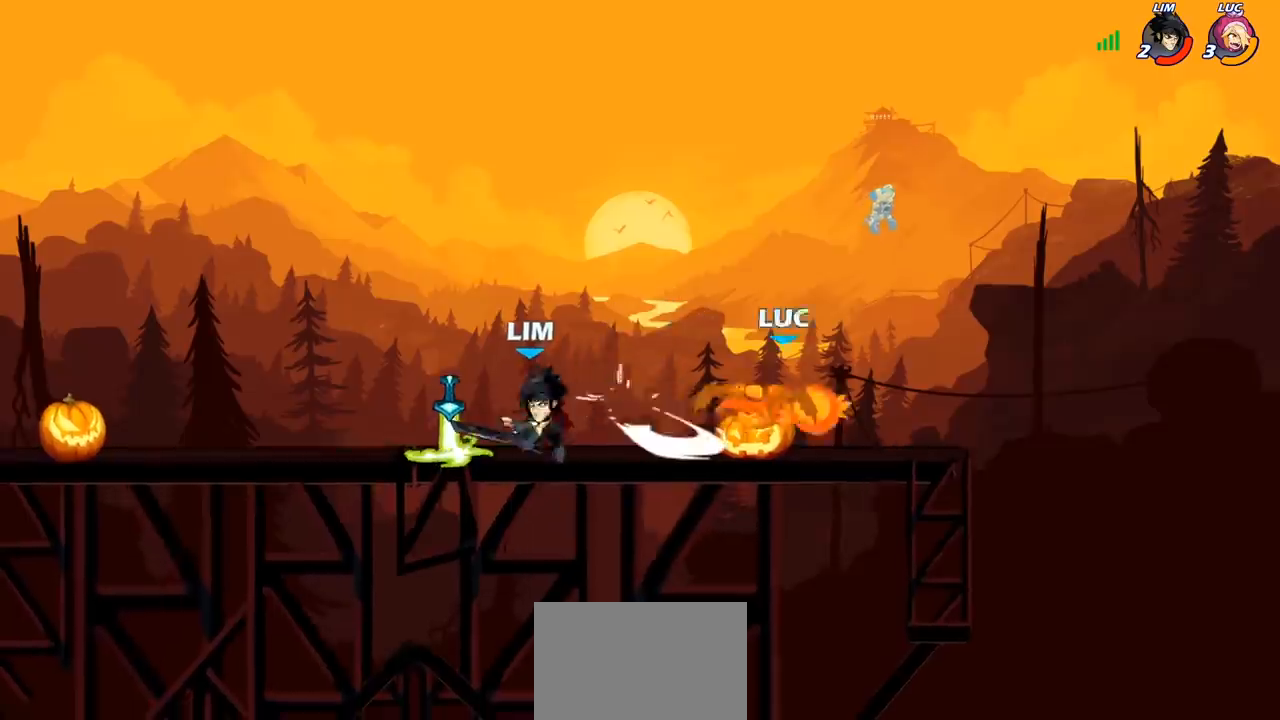
{"buttons": ["CROSS"], "left_stick": "up-left", "right_stick": "center", "events": [[17, "left_stick", "right"], [33, "CROSS", "down"], [133, "CROSS", "up"], [250, "CROSS", "down"], [300, "left_stick", "up"], [350, "left_stick", "up-left"], [367, "CROSS", "up"], [467, "CROSS", "down"]]}
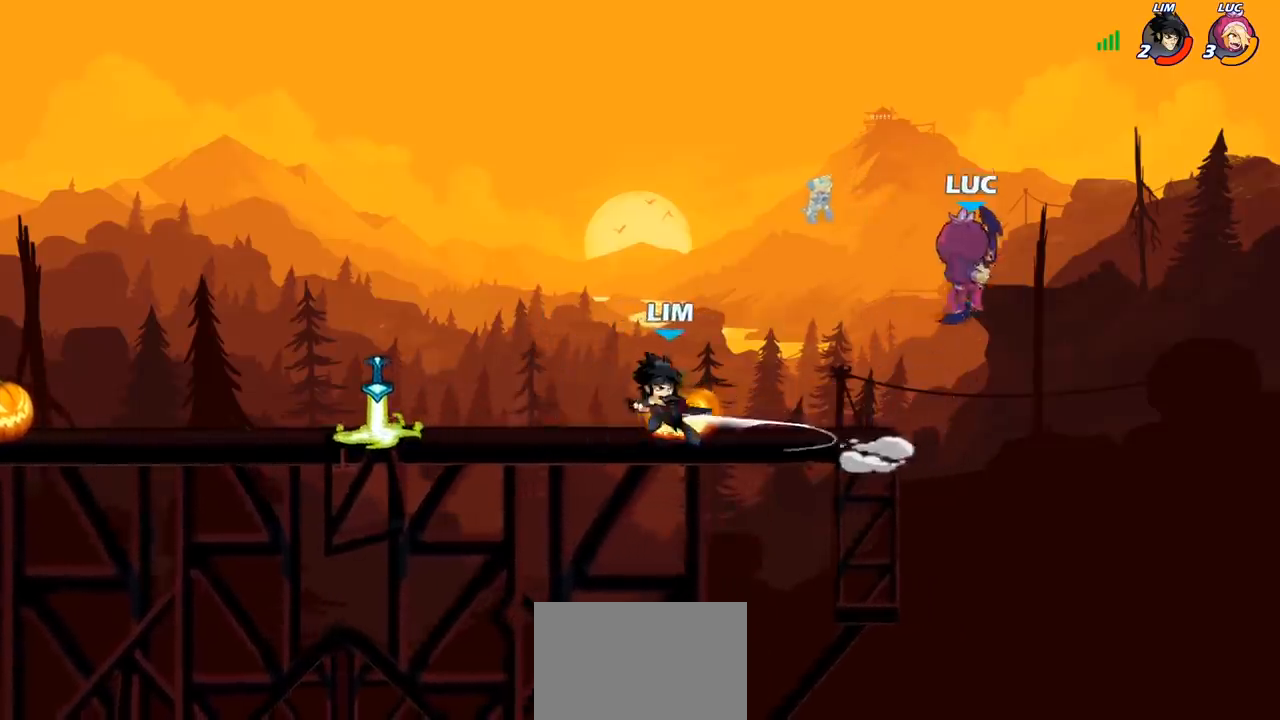
{"buttons": [], "left_stick": "center", "right_stick": "center", "events": [[117, "CROSS", "up"], [200, "left_stick", "down-left"], [350, "SQUARE", "down"], [417, "SQUARE", "up"], [450, "left_stick", "center"]]}